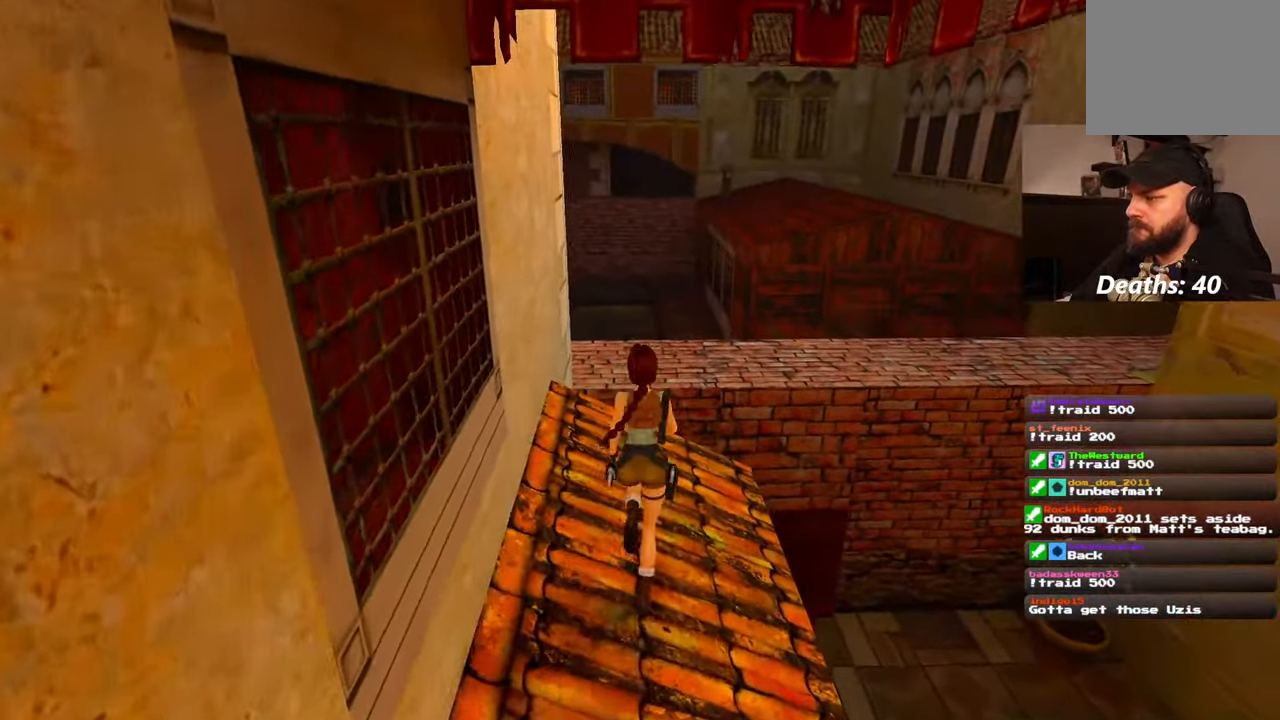
Gameplay with a controller (PlayStation layout); each line is a JSON object with the inputs held at the frame after it (dt_ms = milliseconds from this image to that frame). "events" lists button and stick changes between this image and that frame as [ms after this image, input, new state], when the widget could be followed in between. Not read: HOME L2 L3 R3 START.
{"dt_ms": 1000, "buttons": [], "left_stick": "up", "right_stick": "center"}
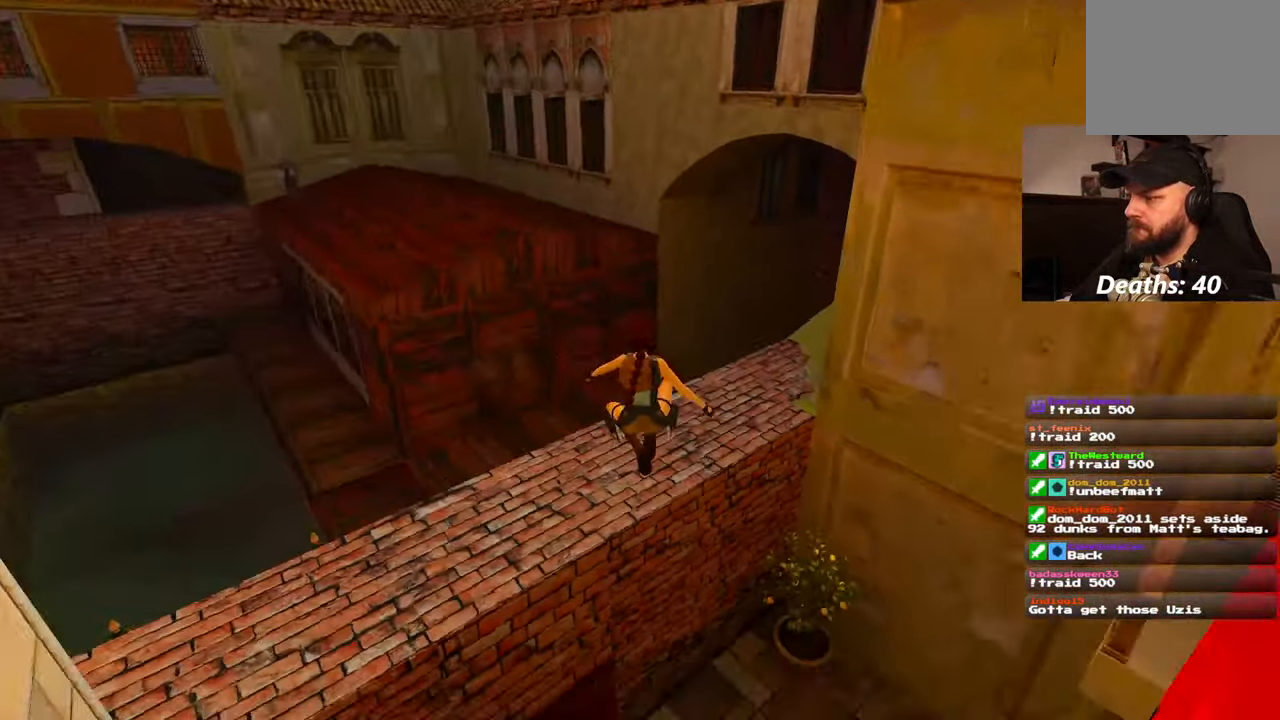
{"dt_ms": 500, "buttons": [], "left_stick": "center", "right_stick": "center", "events": [[100, "left_stick", "center"]]}
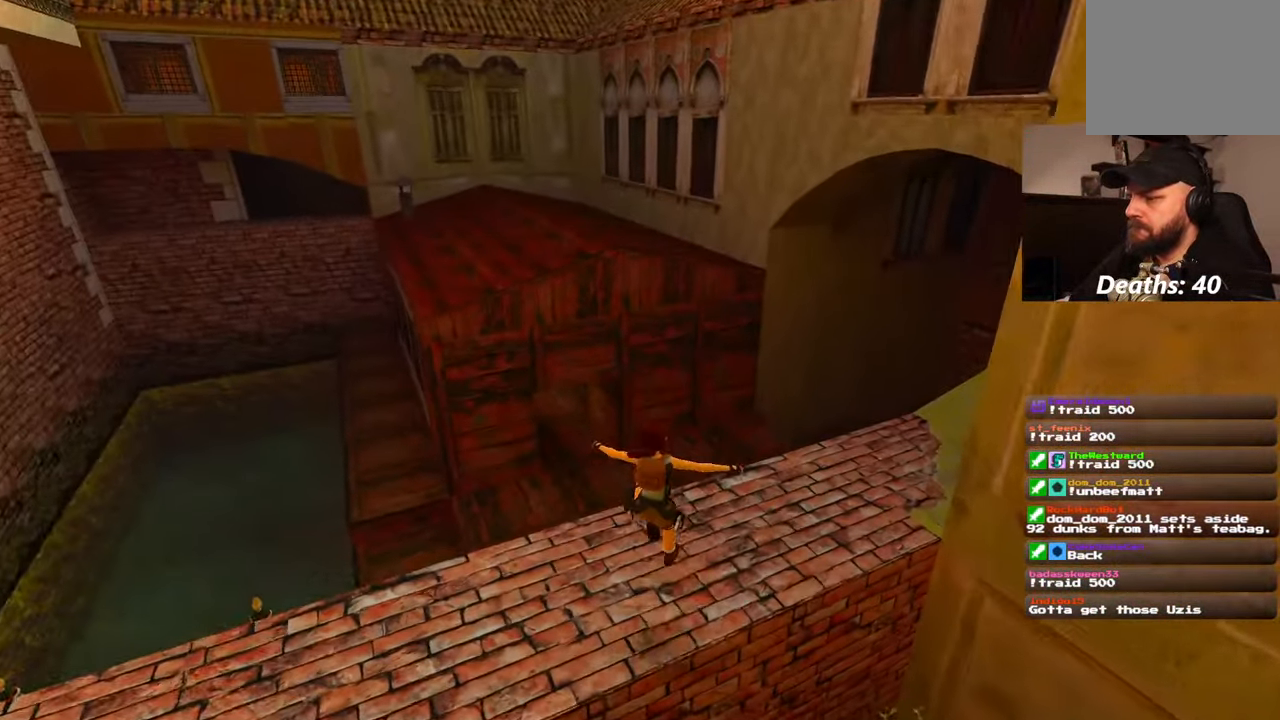
{"dt_ms": 500, "buttons": [], "left_stick": "center", "right_stick": "right", "events": [[334, "right_stick", "right"]]}
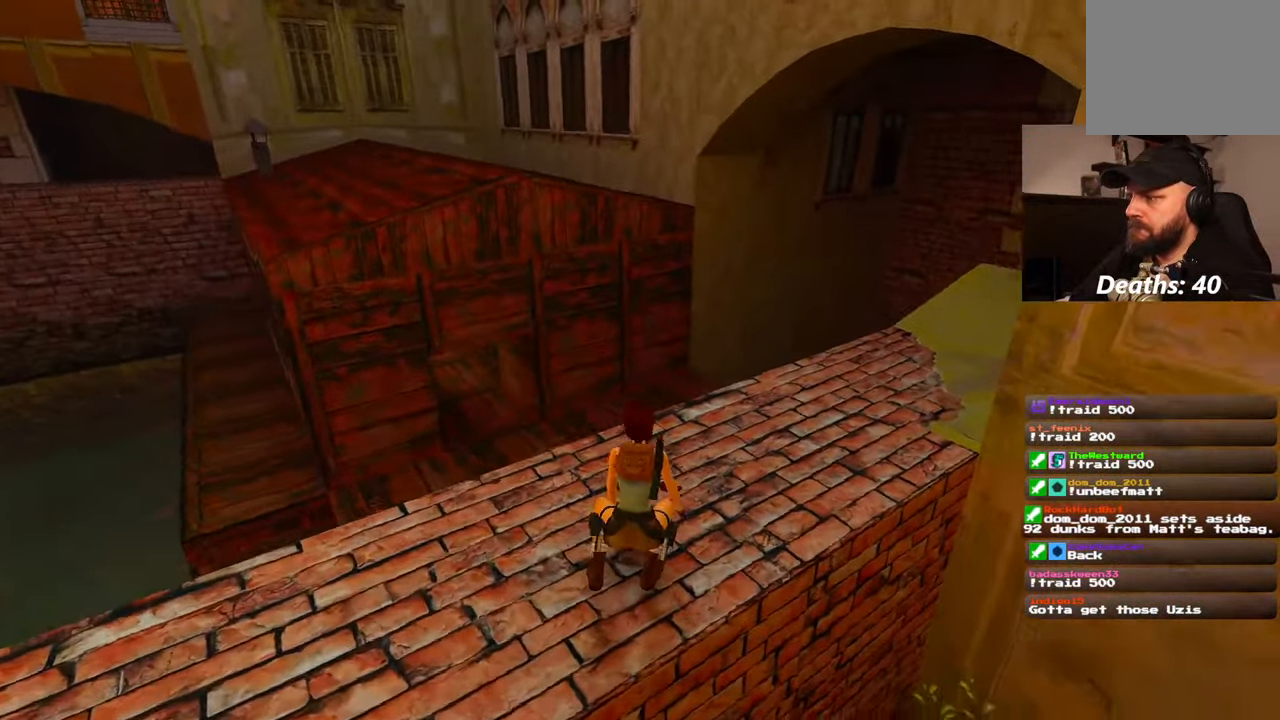
{"dt_ms": 500, "buttons": [], "left_stick": "up", "right_stick": "center", "events": [[17, "left_stick", "up"], [217, "right_stick", "center"]]}
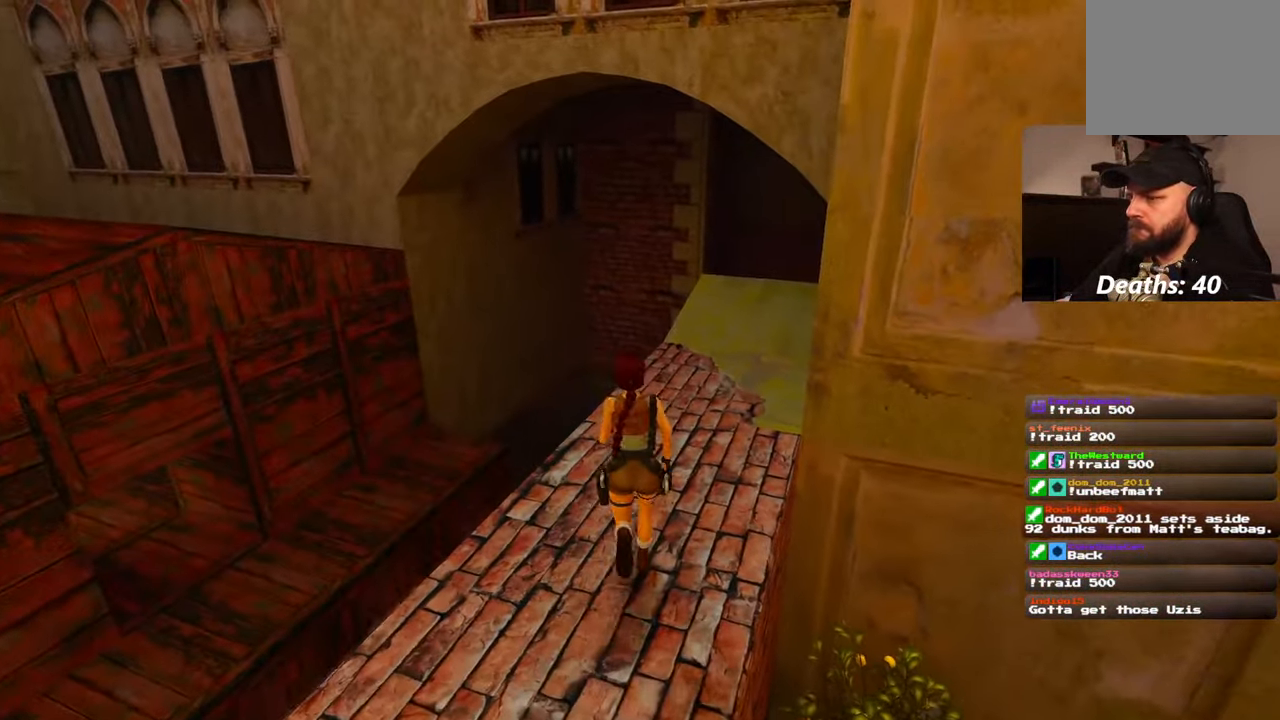
{"dt_ms": 500, "buttons": [], "left_stick": "up", "right_stick": "center", "events": []}
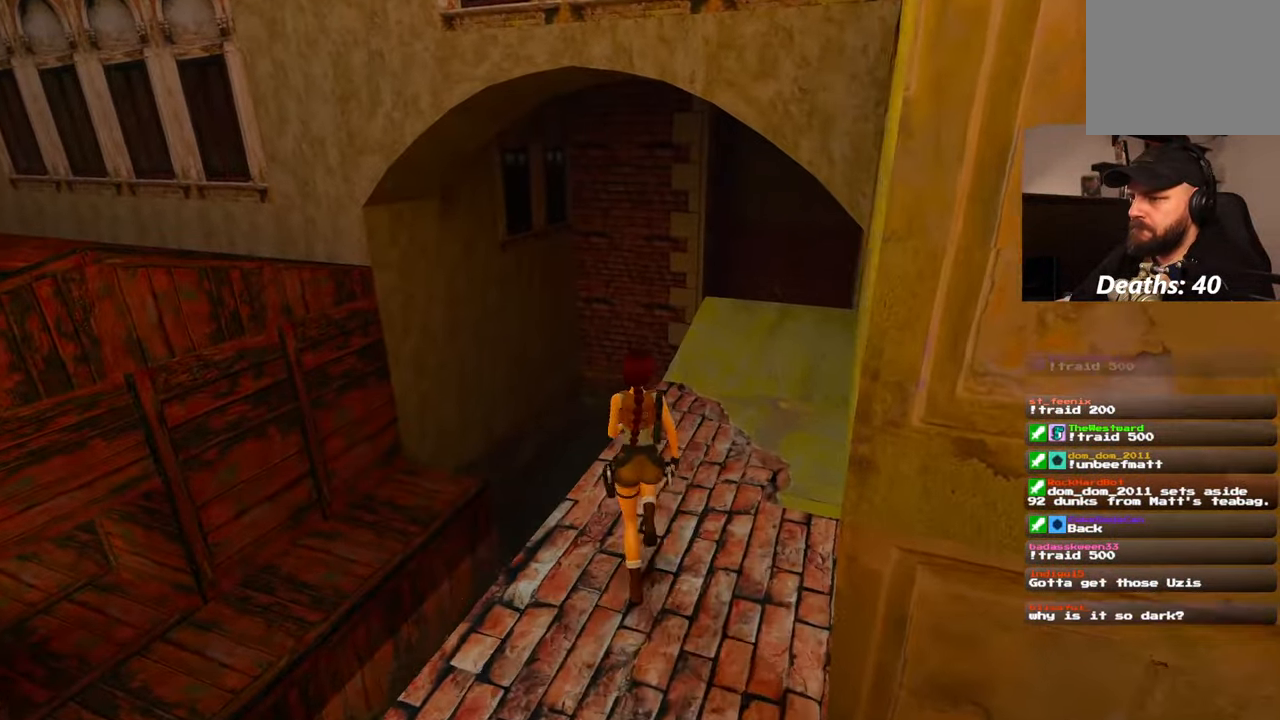
{"dt_ms": 500, "buttons": [], "left_stick": "up", "right_stick": "left", "events": [[467, "right_stick", "left"]]}
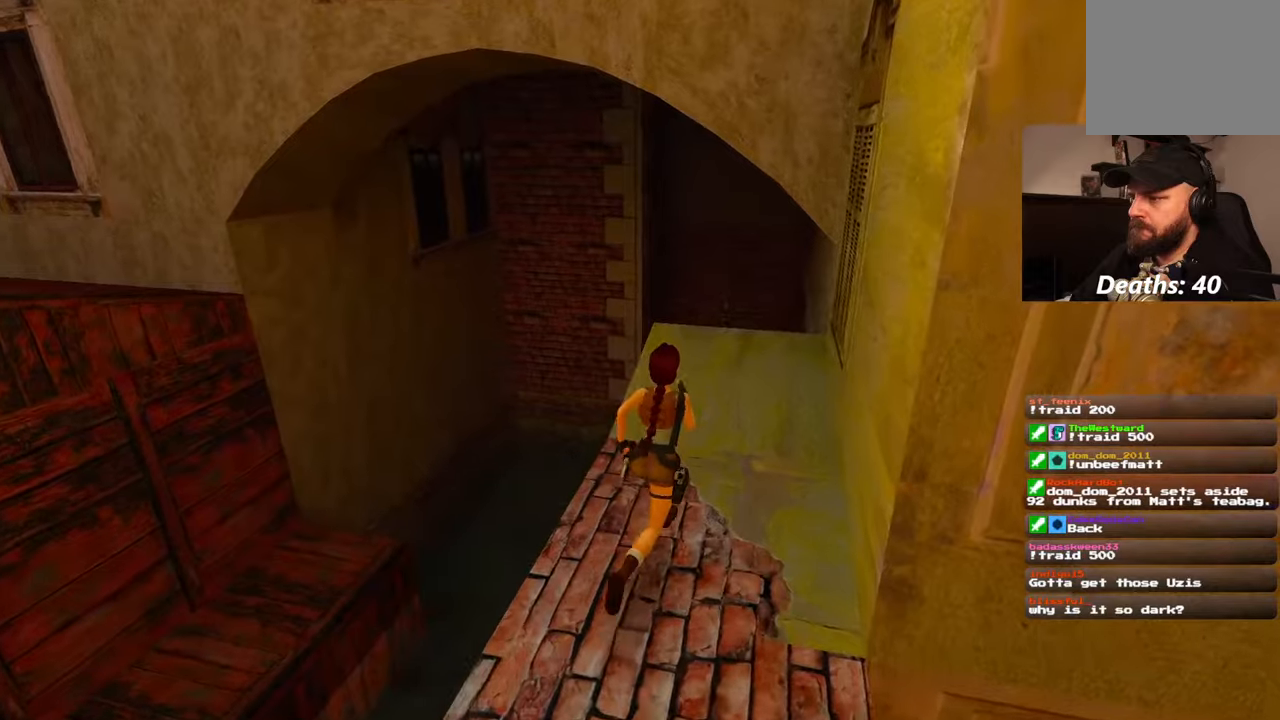
{"dt_ms": 500, "buttons": [], "left_stick": "right", "right_stick": "left", "events": [[117, "left_stick", "up-right"], [334, "left_stick", "right"]]}
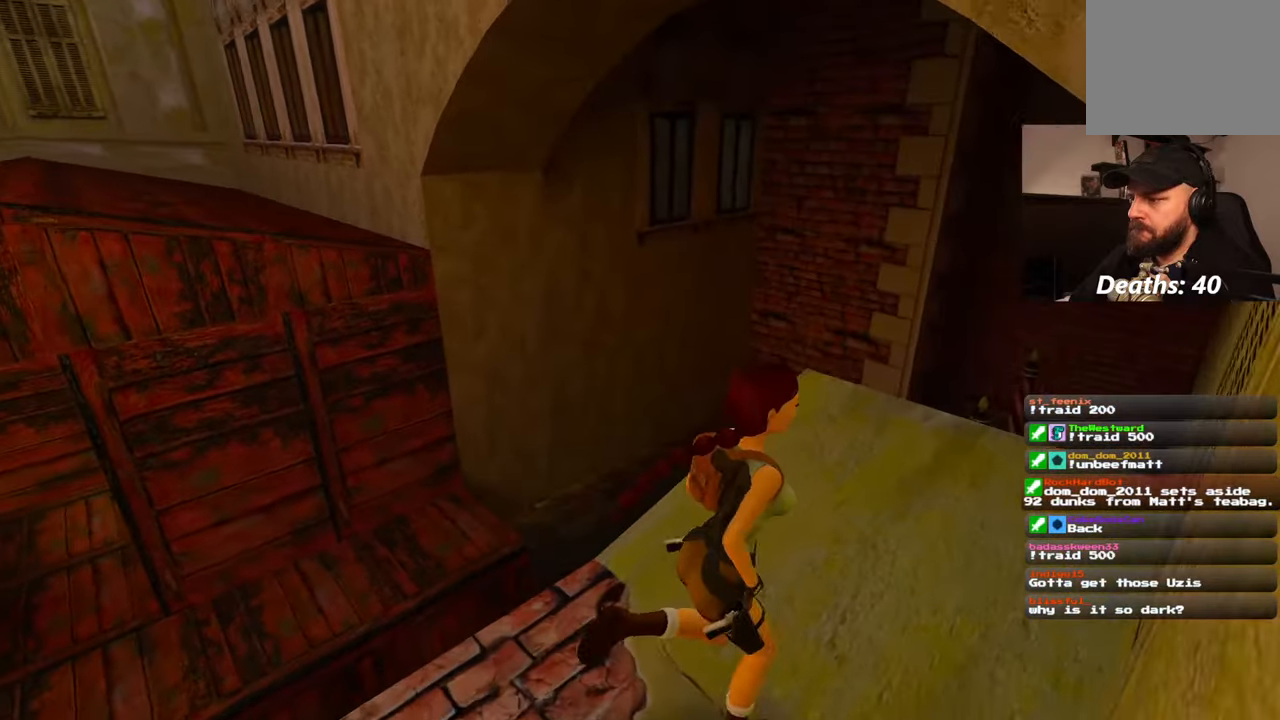
{"dt_ms": 1000, "buttons": ["R1"], "left_stick": "up", "right_stick": "center", "events": [[250, "left_stick", "up-right"], [284, "R1", "down"], [350, "right_stick", "center"], [800, "left_stick", "up"]]}
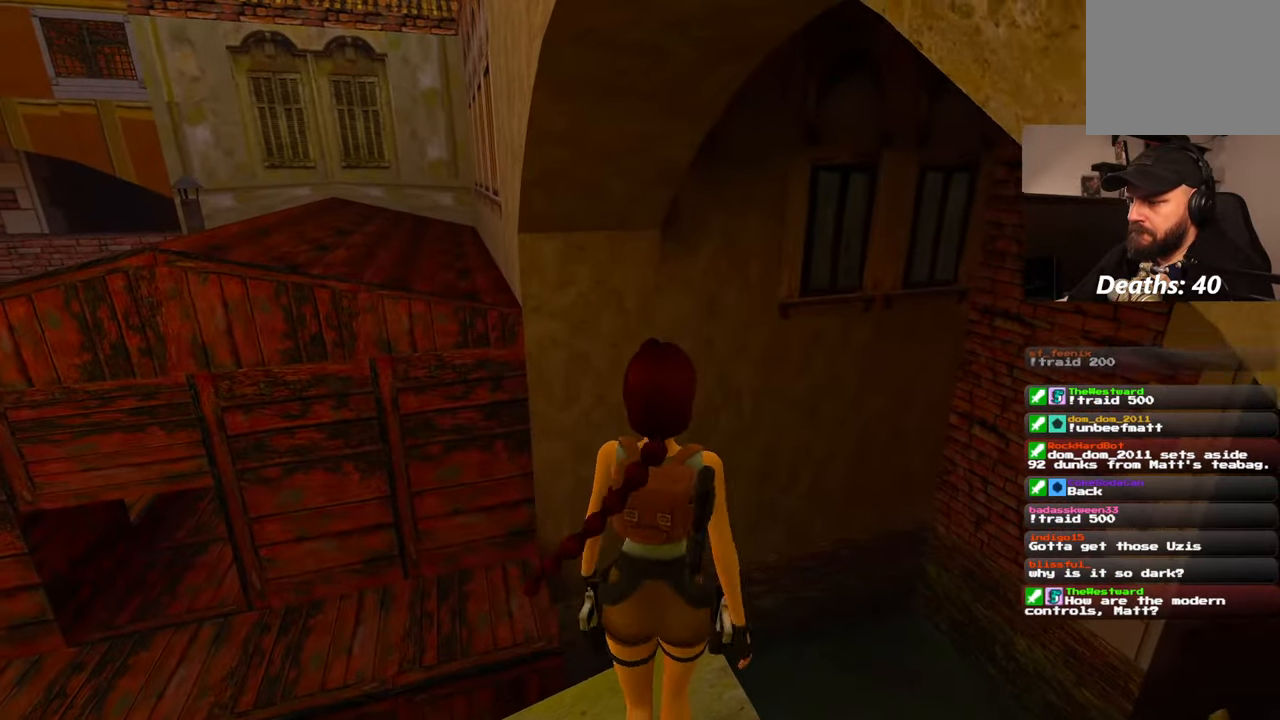
{"dt_ms": 500, "buttons": ["R1"], "left_stick": "up", "right_stick": "center", "events": []}
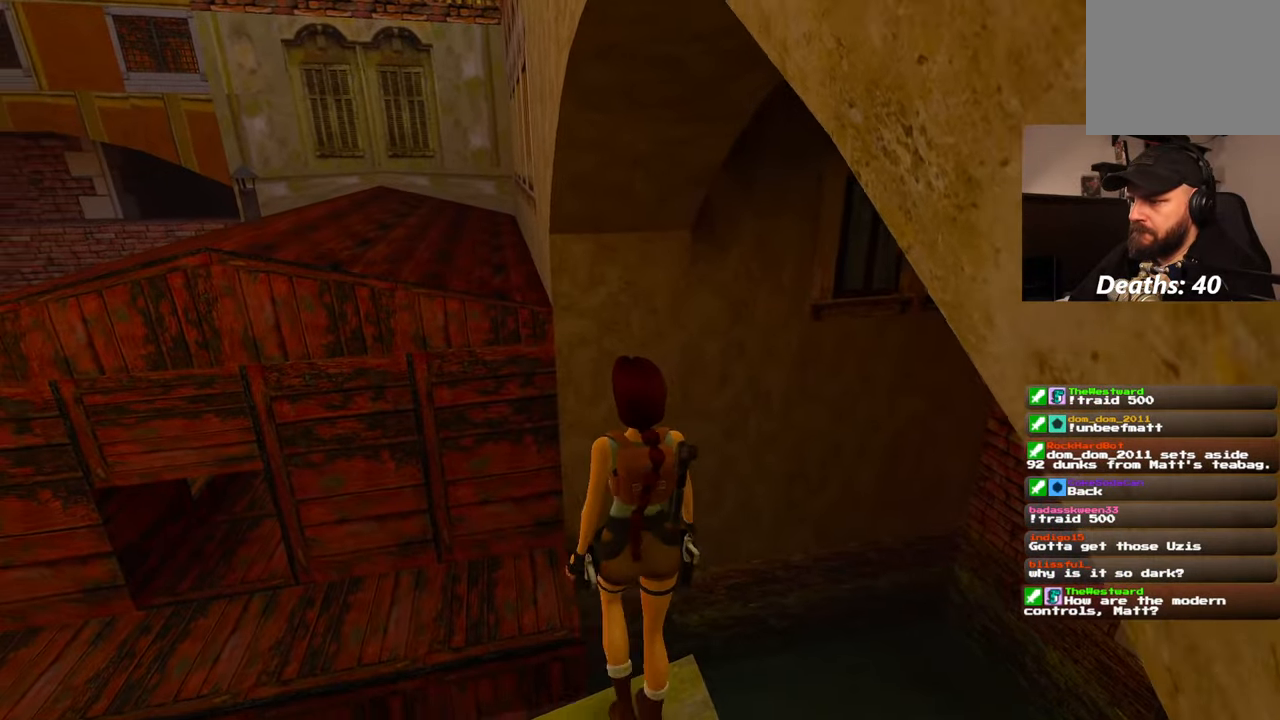
{"dt_ms": 500, "buttons": ["R1"], "left_stick": "center", "right_stick": "center"}
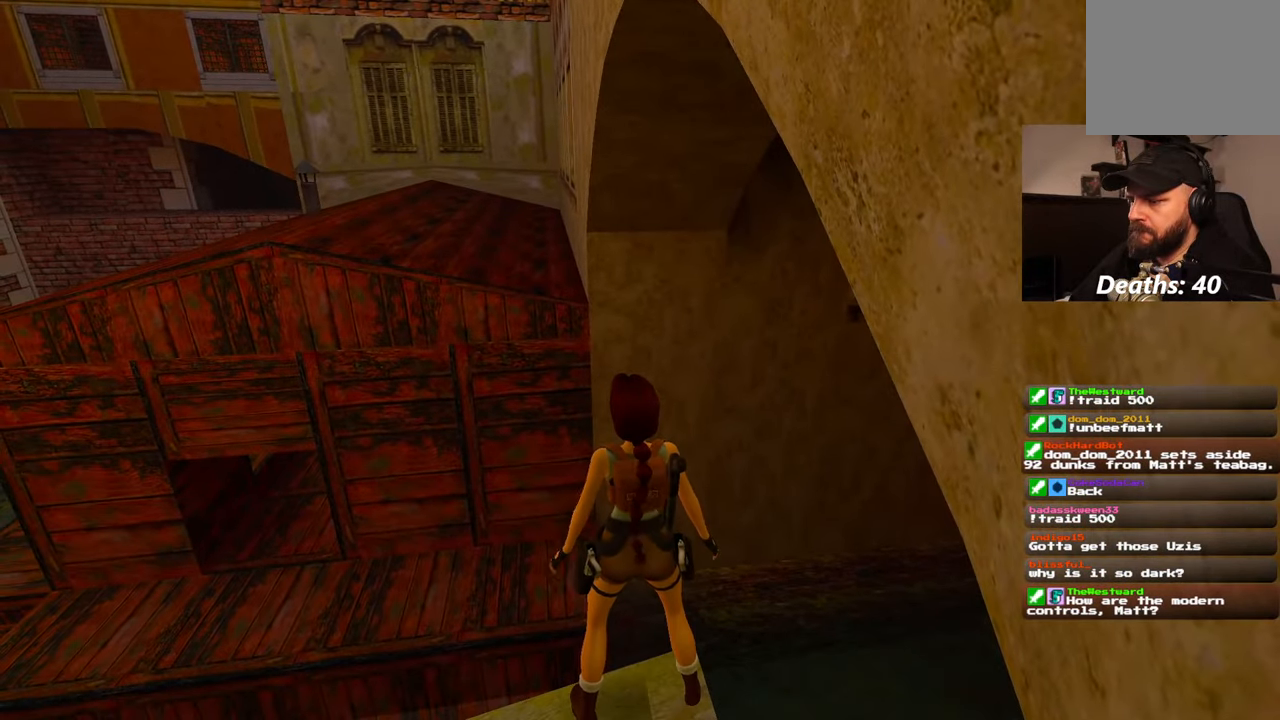
{"dt_ms": 500, "buttons": [], "left_stick": "center", "right_stick": "center", "events": [[84, "R1", "up"]]}
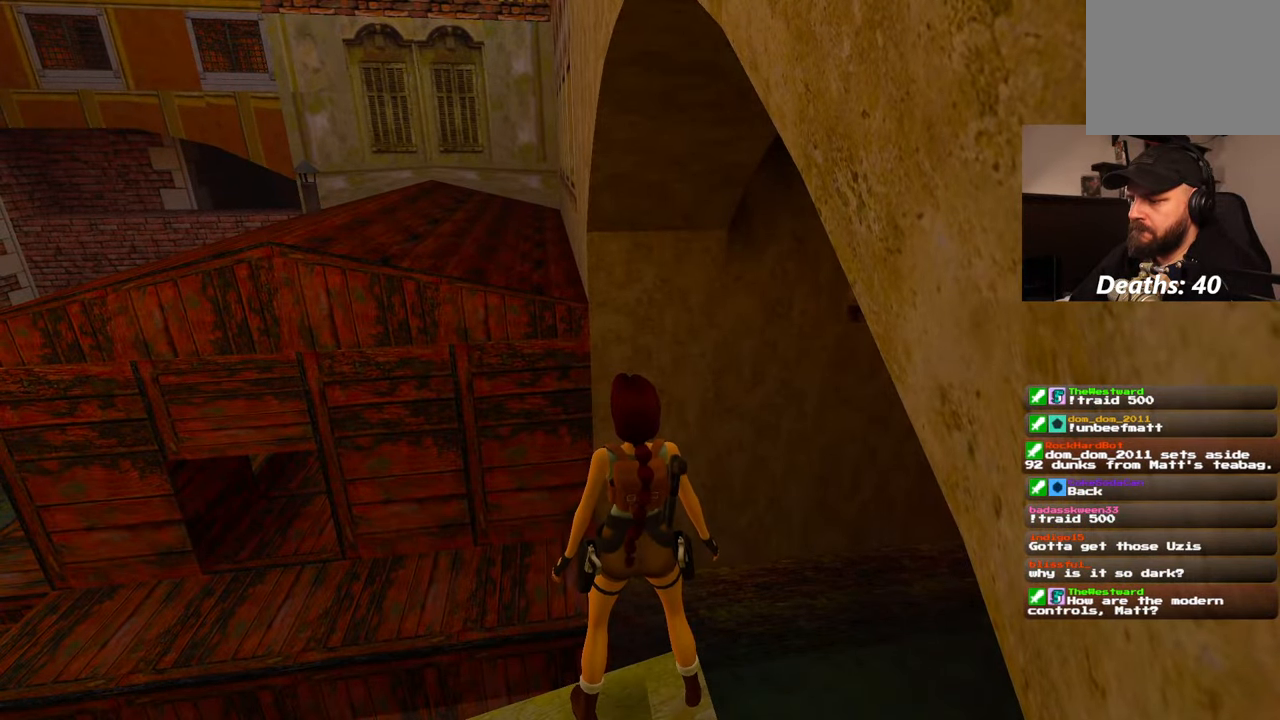
{"dt_ms": 1000, "buttons": [], "left_stick": "center", "right_stick": "center", "events": []}
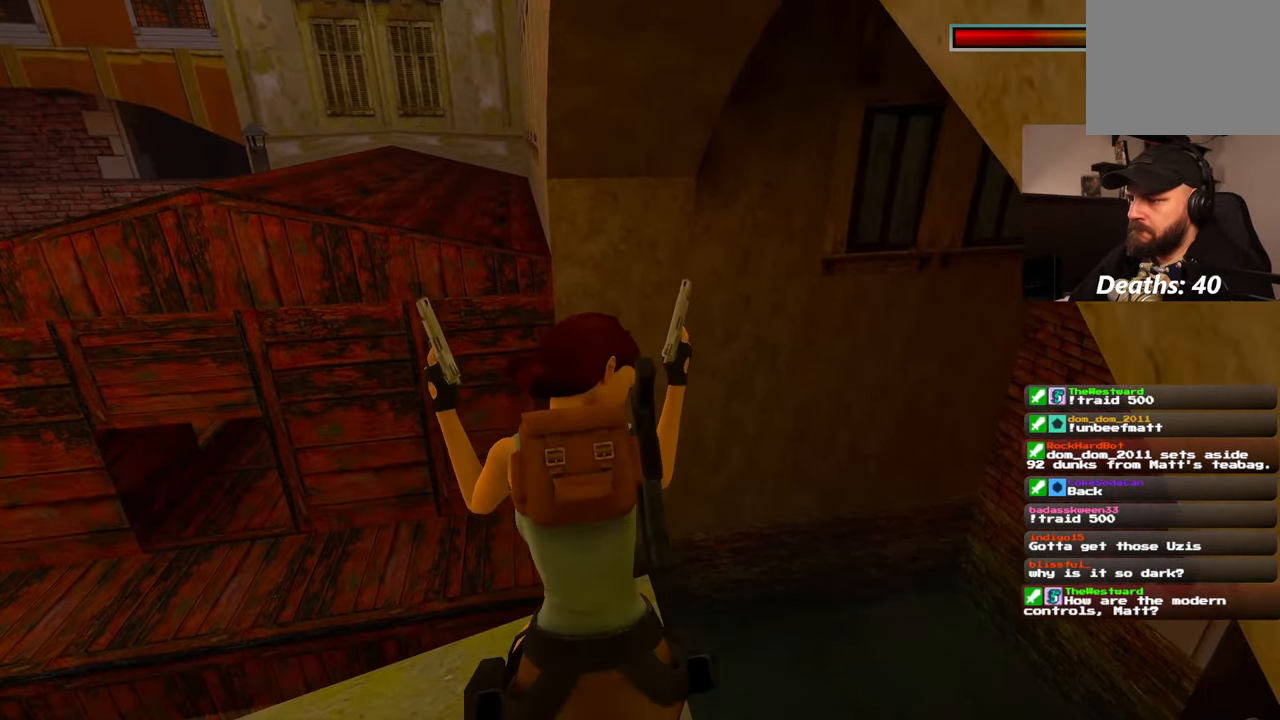
{"dt_ms": 500, "buttons": [], "left_stick": "center", "right_stick": "center", "events": []}
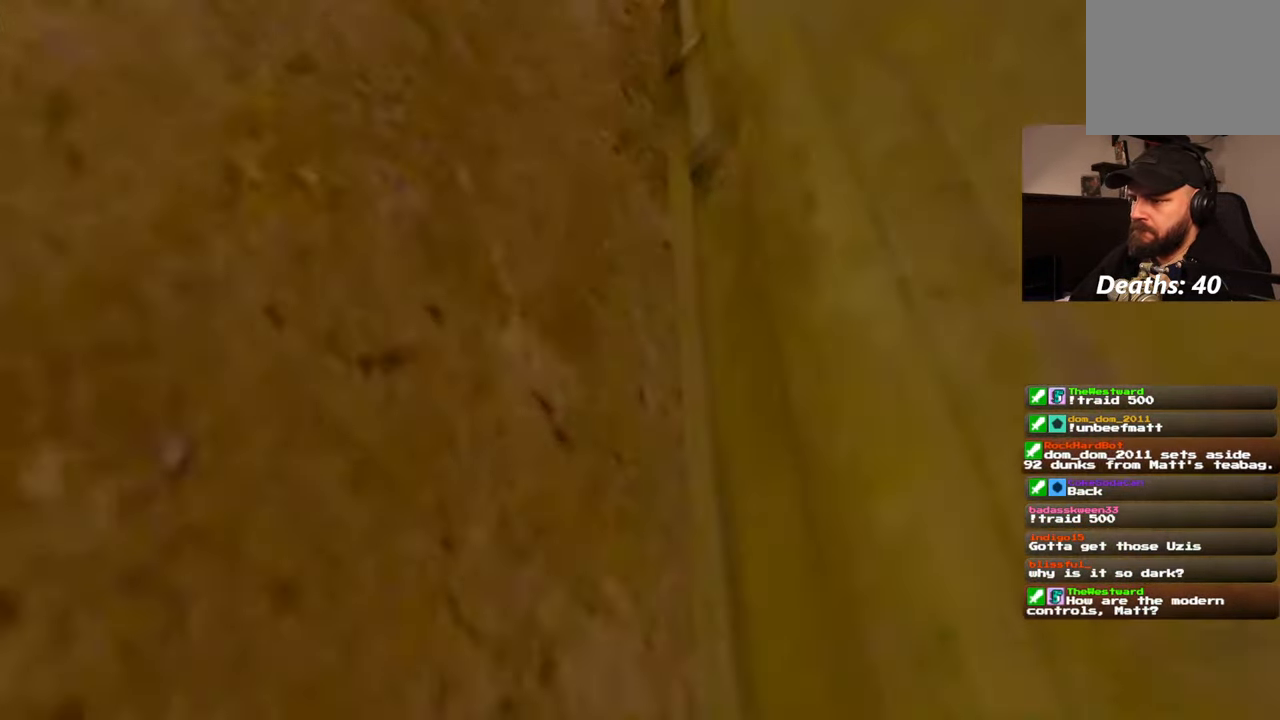
{"dt_ms": 500, "buttons": ["SQUARE"], "left_stick": "up", "right_stick": "center", "events": [[117, "left_stick", "up"], [467, "SQUARE", "down"]]}
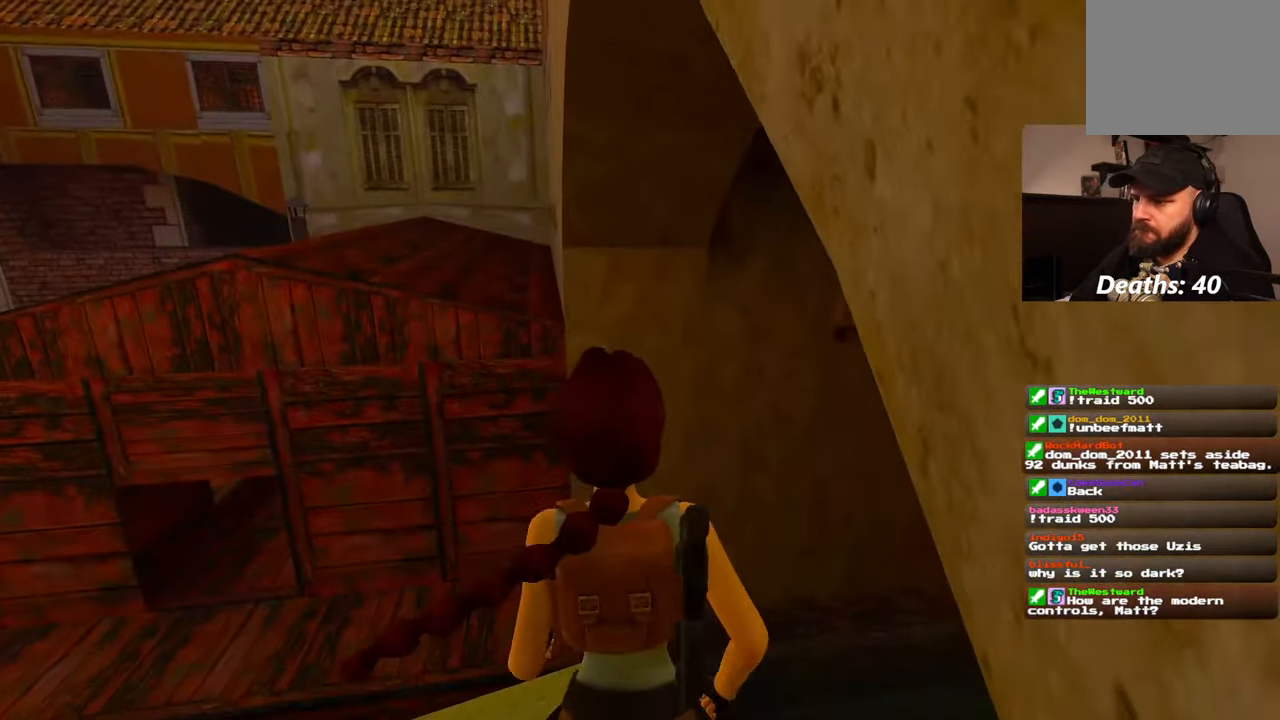
{"dt_ms": 500, "buttons": ["SQUARE"], "left_stick": "up-left", "right_stick": "center", "events": [[467, "left_stick", "up-left"]]}
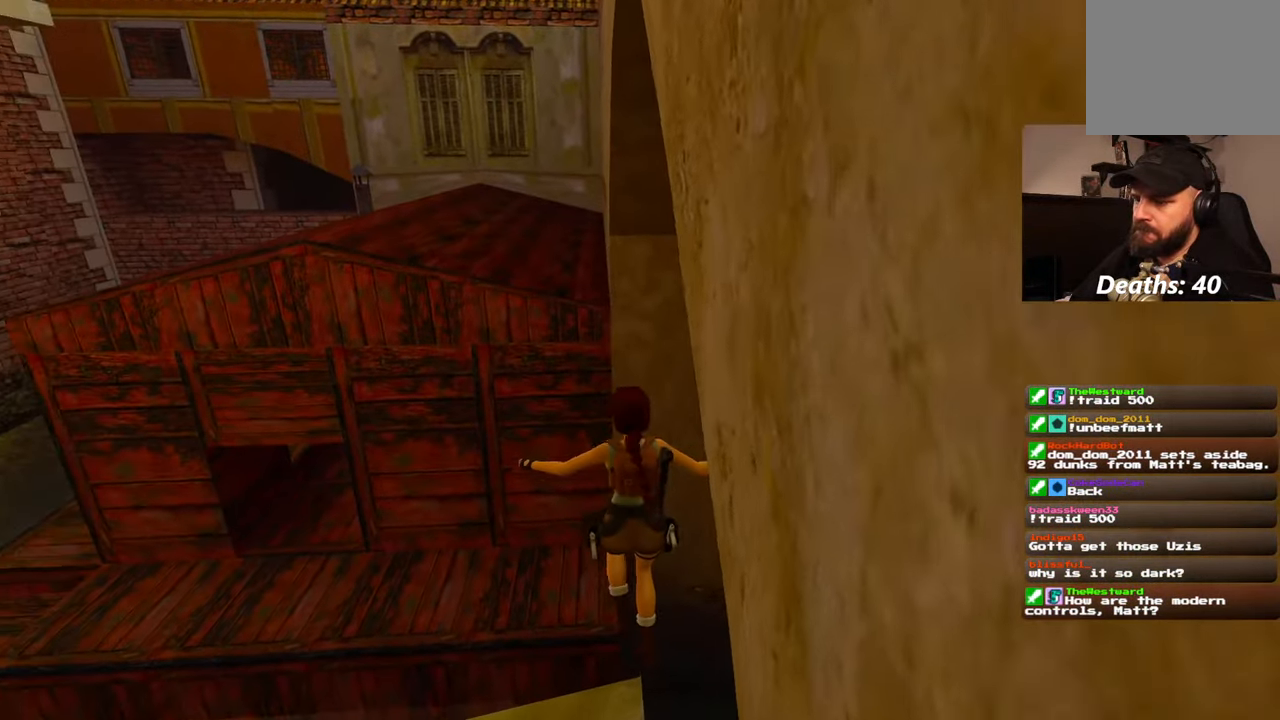
{"dt_ms": 500, "buttons": ["SQUARE"], "left_stick": "up-left", "right_stick": "center", "events": []}
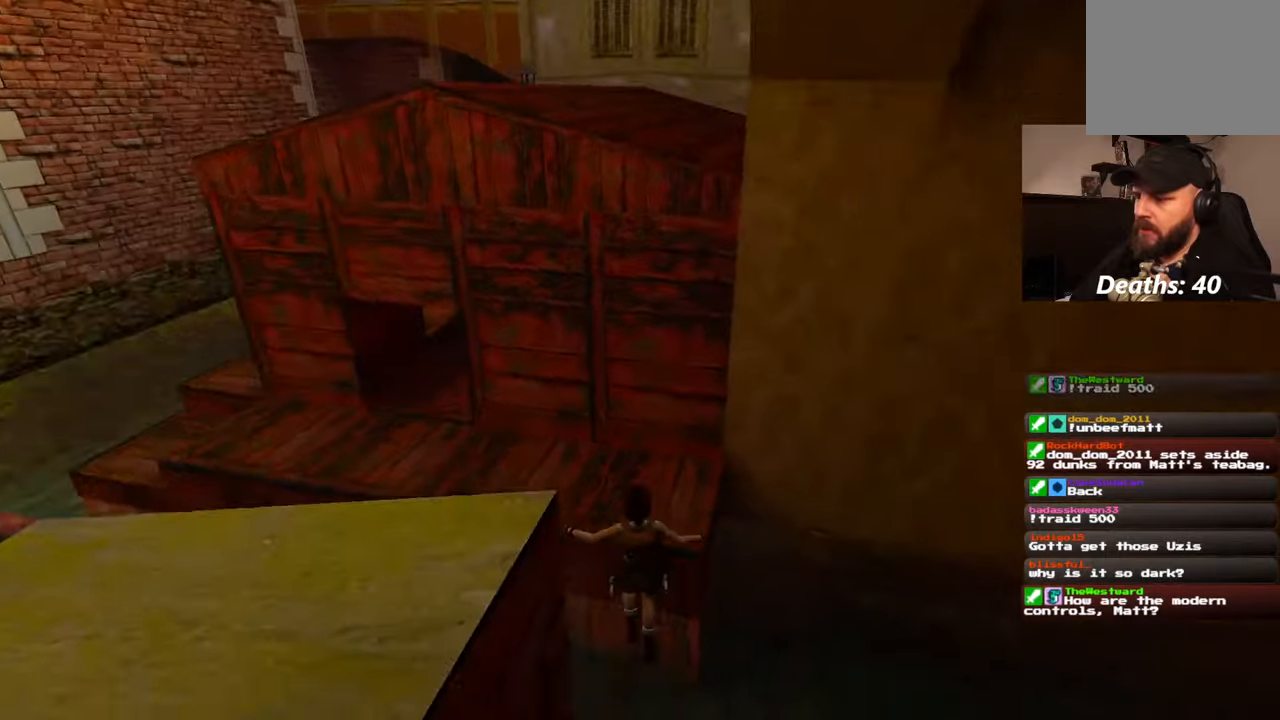
{"dt_ms": 500, "buttons": [], "left_stick": "up-left", "right_stick": "up-left", "events": [[34, "SQUARE", "up"], [284, "left_stick", "center"], [300, "right_stick", "up-left"], [450, "left_stick", "up-left"]]}
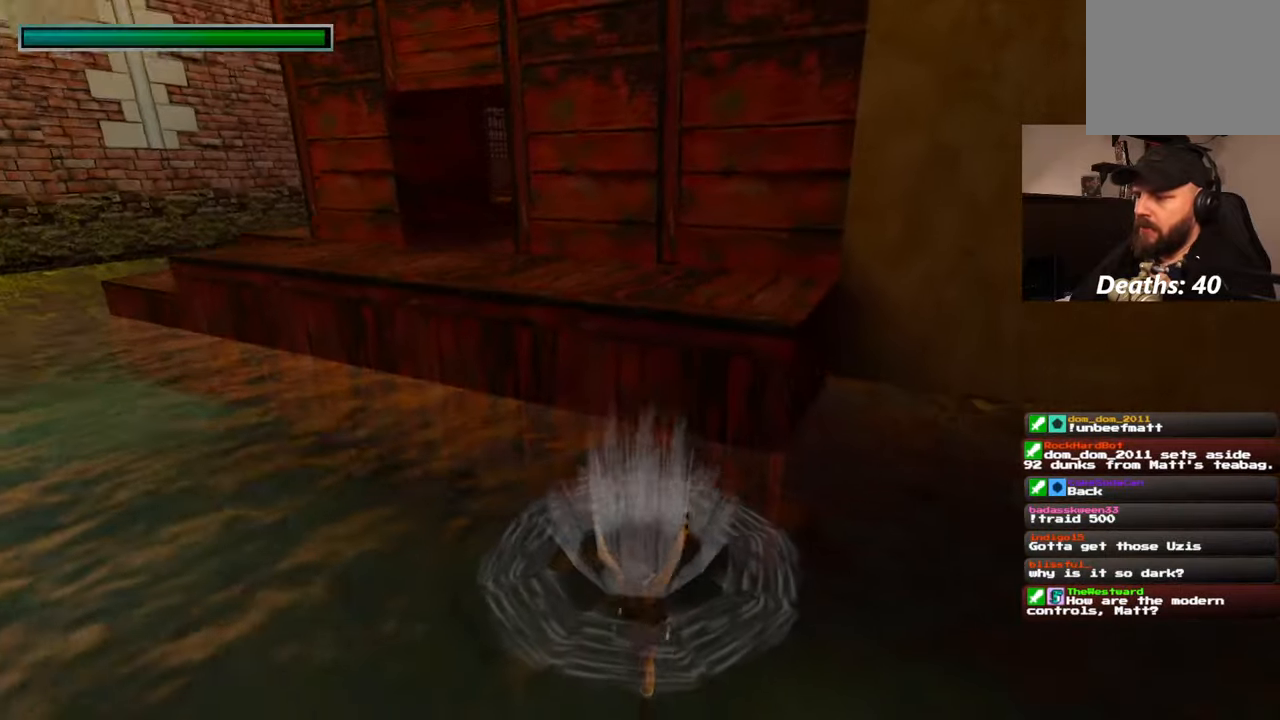
{"dt_ms": 500, "buttons": [], "left_stick": "up-left", "right_stick": "left", "events": [[417, "right_stick", "left"]]}
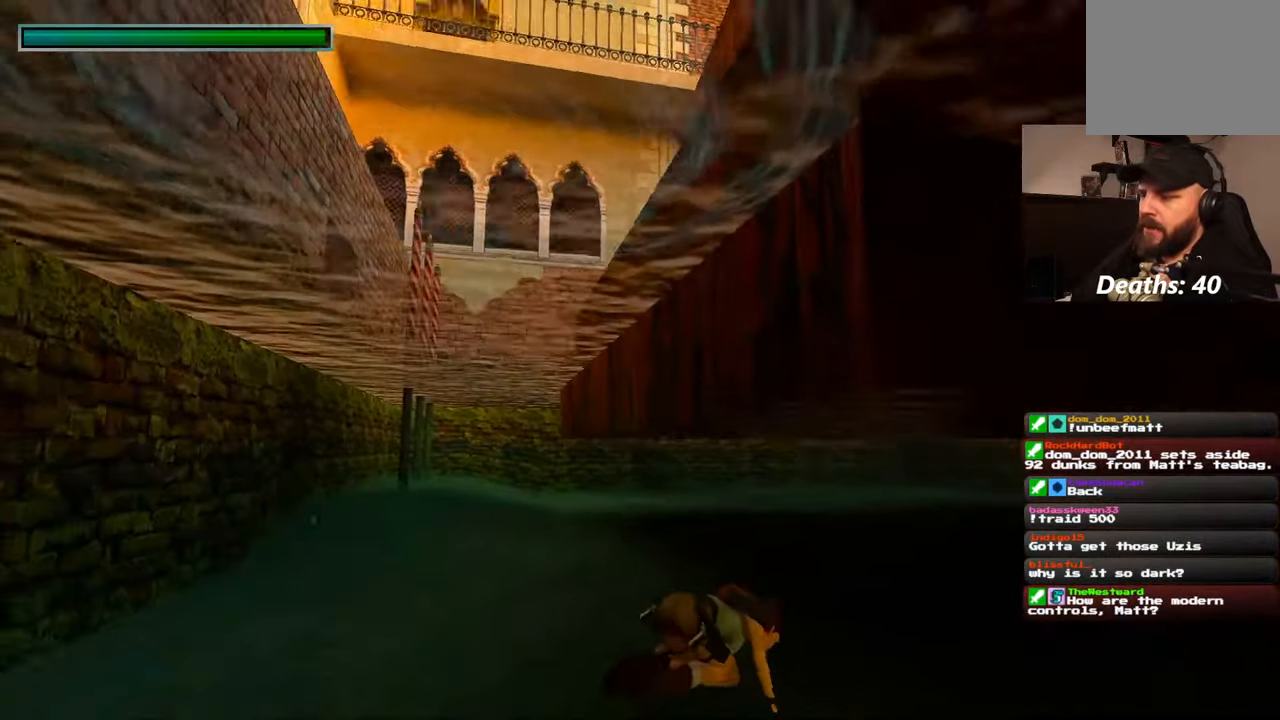
{"dt_ms": 500, "buttons": [], "left_stick": "up-left", "right_stick": "center", "events": [[34, "right_stick", "center"], [184, "SQUARE", "down"], [450, "SQUARE", "up"]]}
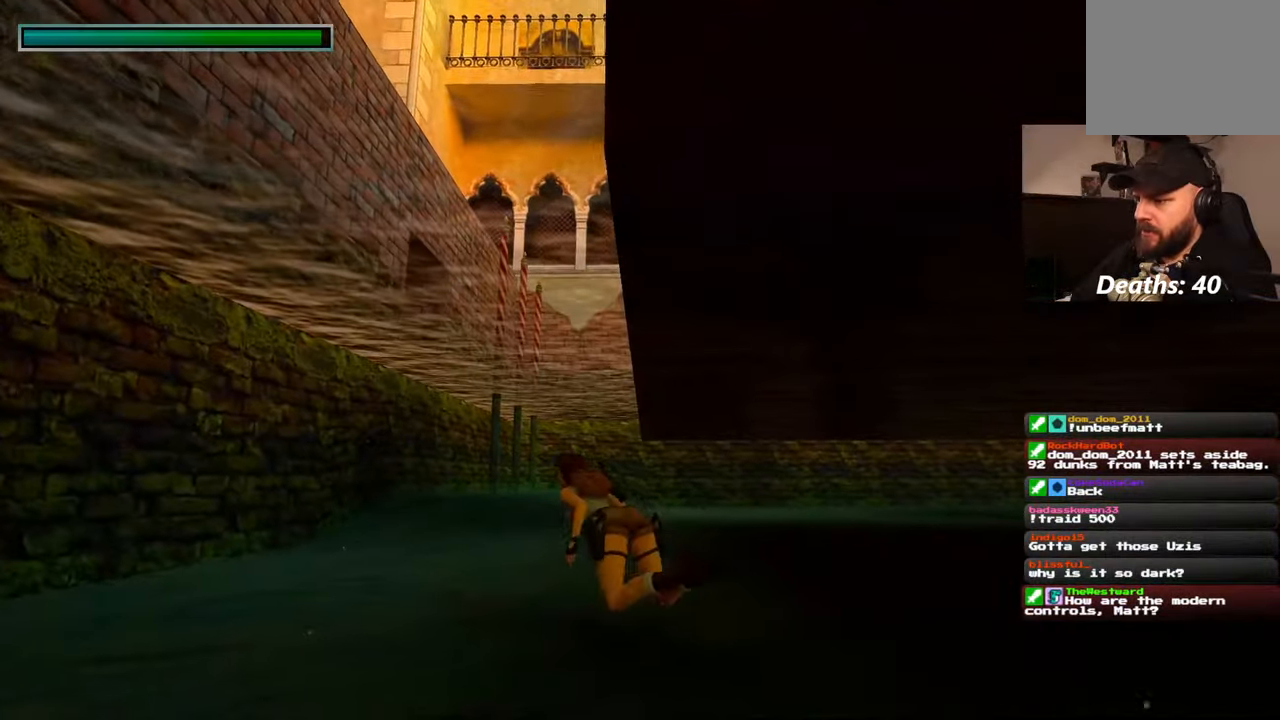
{"dt_ms": 500, "buttons": [], "left_stick": "up", "right_stick": "center", "events": [[134, "left_stick", "up"]]}
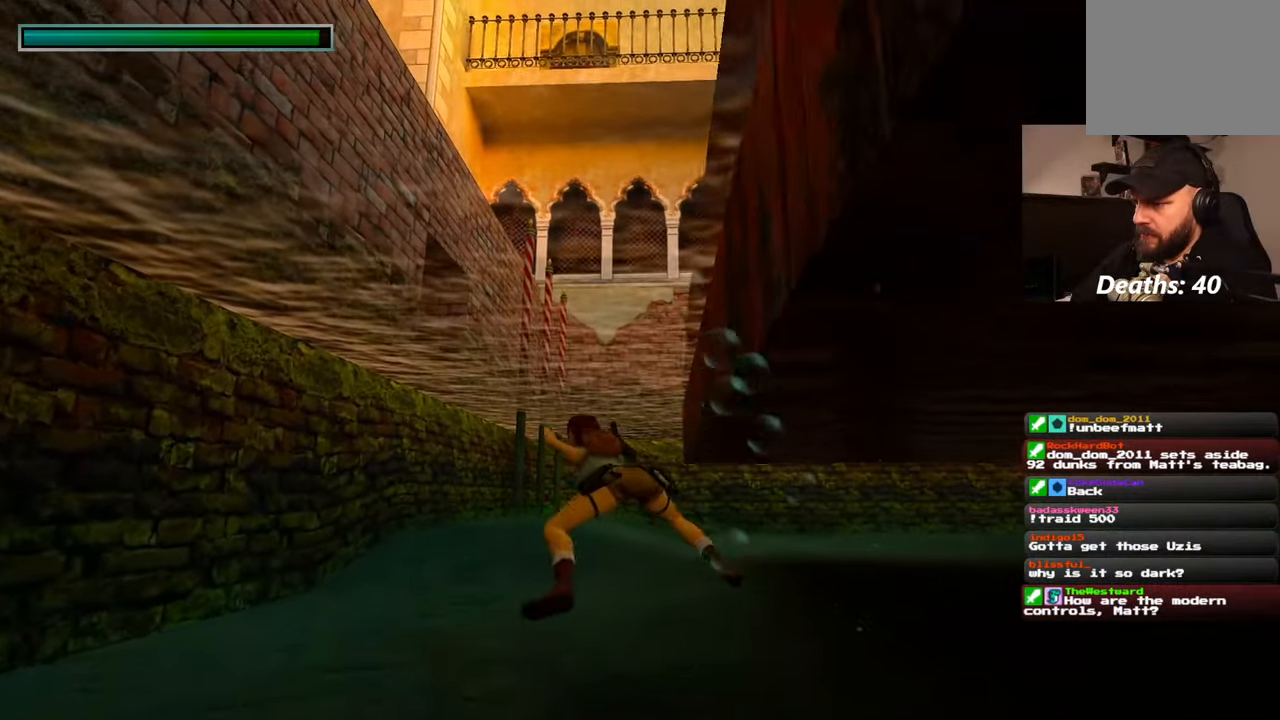
{"dt_ms": 500, "buttons": [], "left_stick": "up", "right_stick": "center", "events": [[34, "right_stick", "down"], [284, "right_stick", "center"]]}